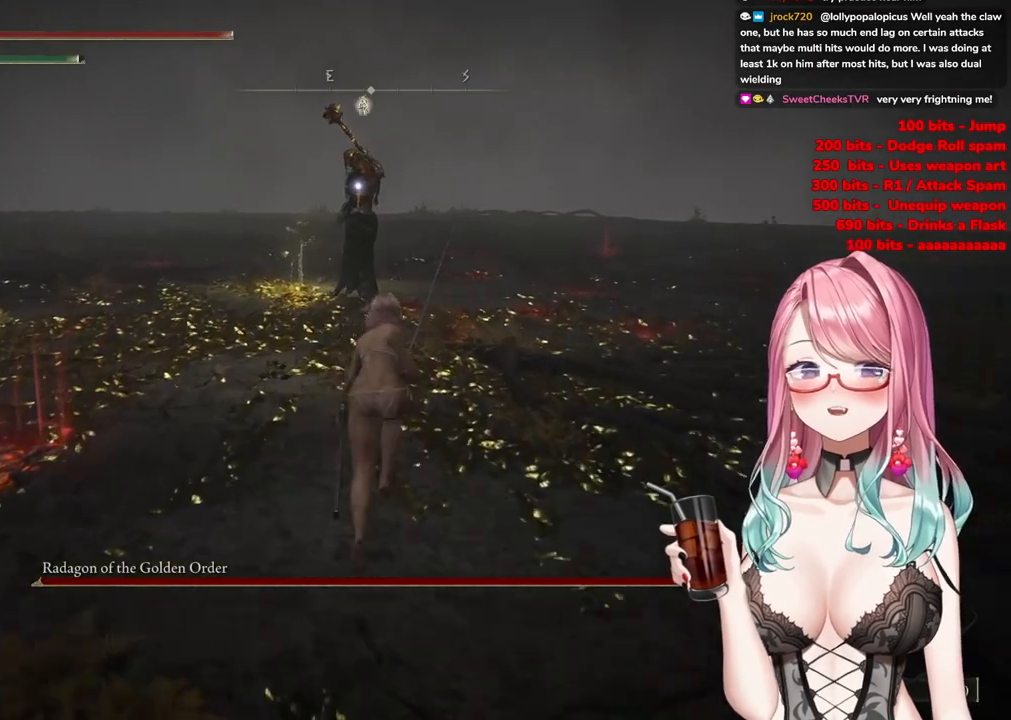
Gameplay with a controller (PlayStation layout); each line is a JSON object with the inputs held at the frame after it. "events" lists button and stick changes between this image and that frame as [ms after this image, input, new state], when the widget could be followed in between.
{"buttons": ["CIRCLE"], "left_stick": "up", "right_stick": "center", "events": []}
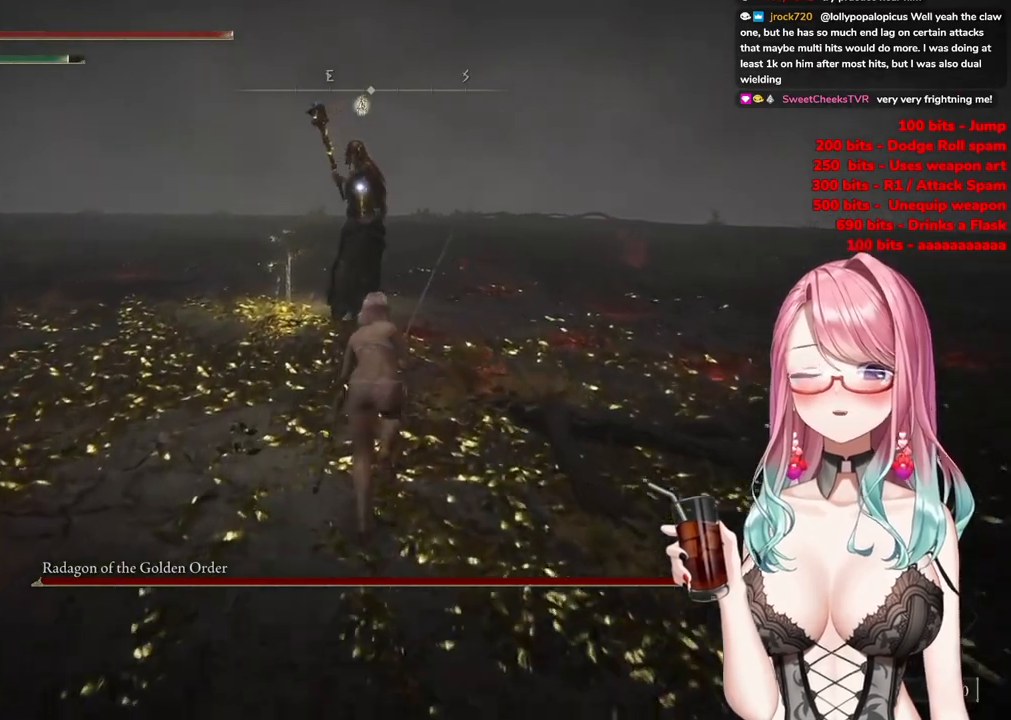
{"buttons": [], "left_stick": "up", "right_stick": "center", "events": [[50, "CROSS", "down"], [300, "R2", "down"], [367, "CROSS", "up"], [400, "CIRCLE", "up"], [467, "R2", "up"]]}
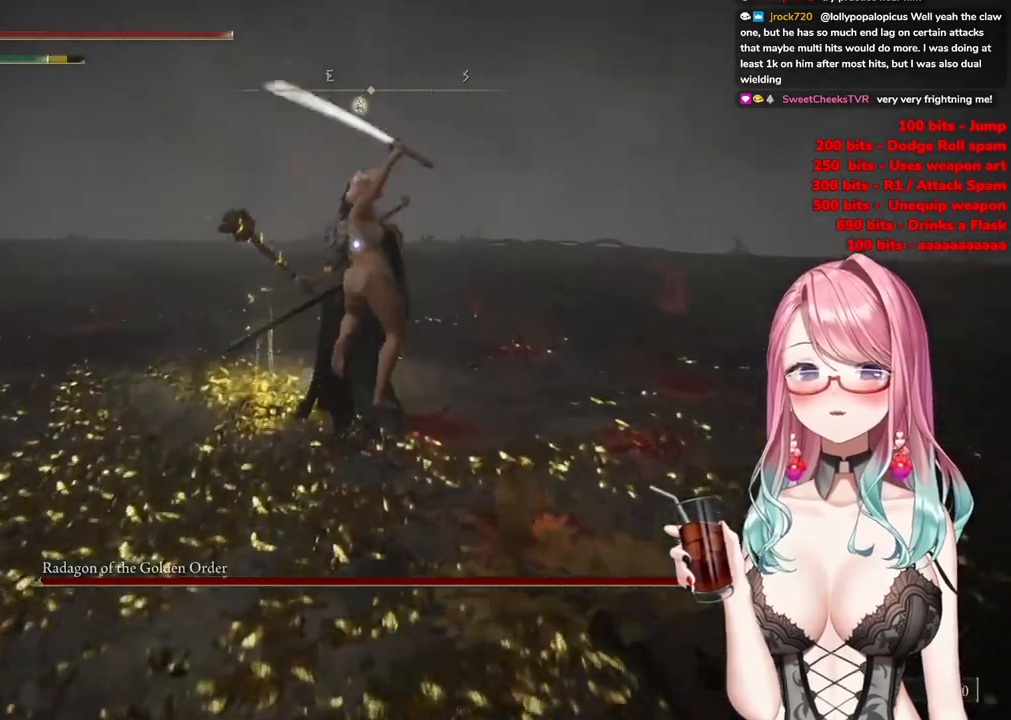
{"buttons": [], "left_stick": "up", "right_stick": "center", "events": []}
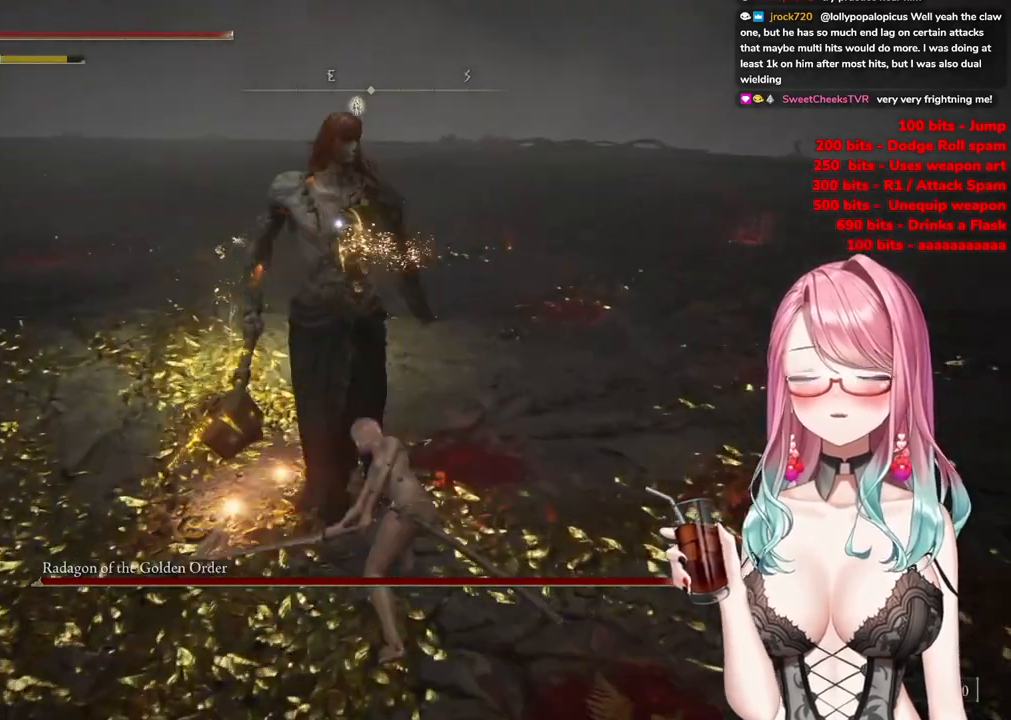
{"buttons": ["R2"], "left_stick": "center", "right_stick": "center", "events": [[117, "left_stick", "center"], [233, "CROSS", "down"], [400, "CROSS", "up"], [500, "R2", "down"]]}
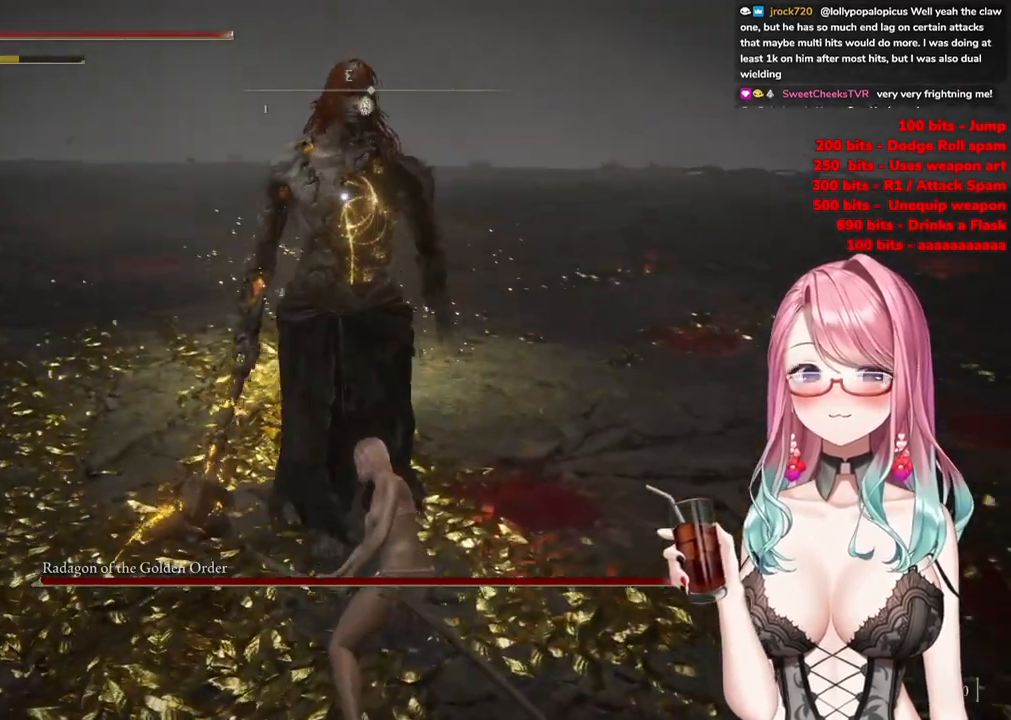
{"buttons": [], "left_stick": "center", "right_stick": "center", "events": [[234, "R2", "up"]]}
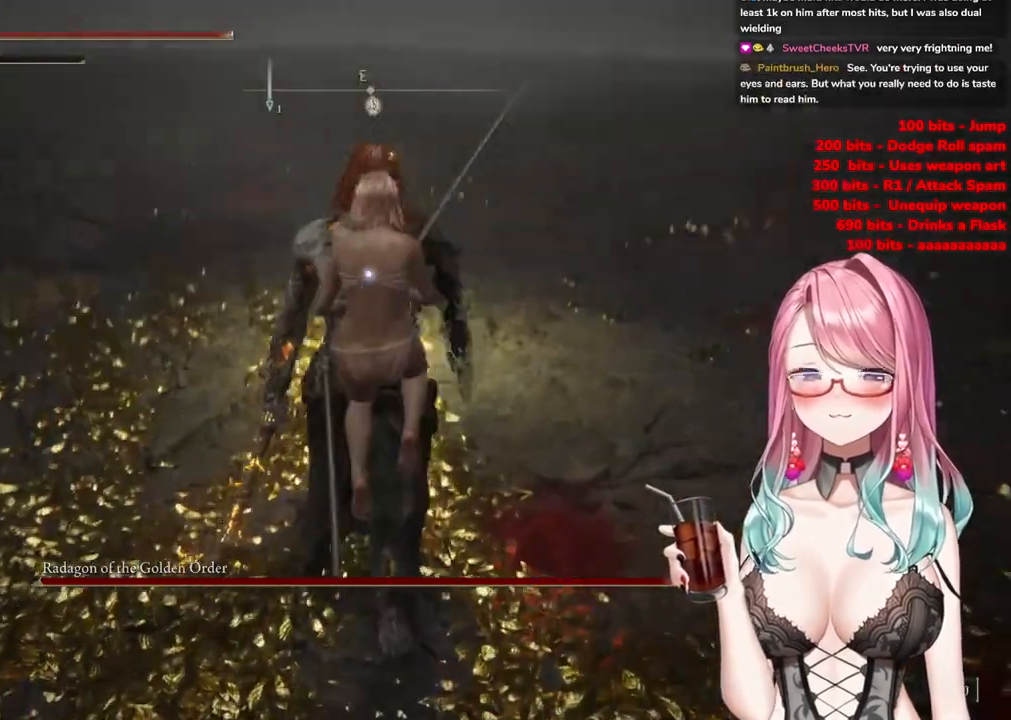
{"buttons": [], "left_stick": "up-left", "right_stick": "center", "events": [[50, "left_stick", "up"], [150, "left_stick", "up-left"]]}
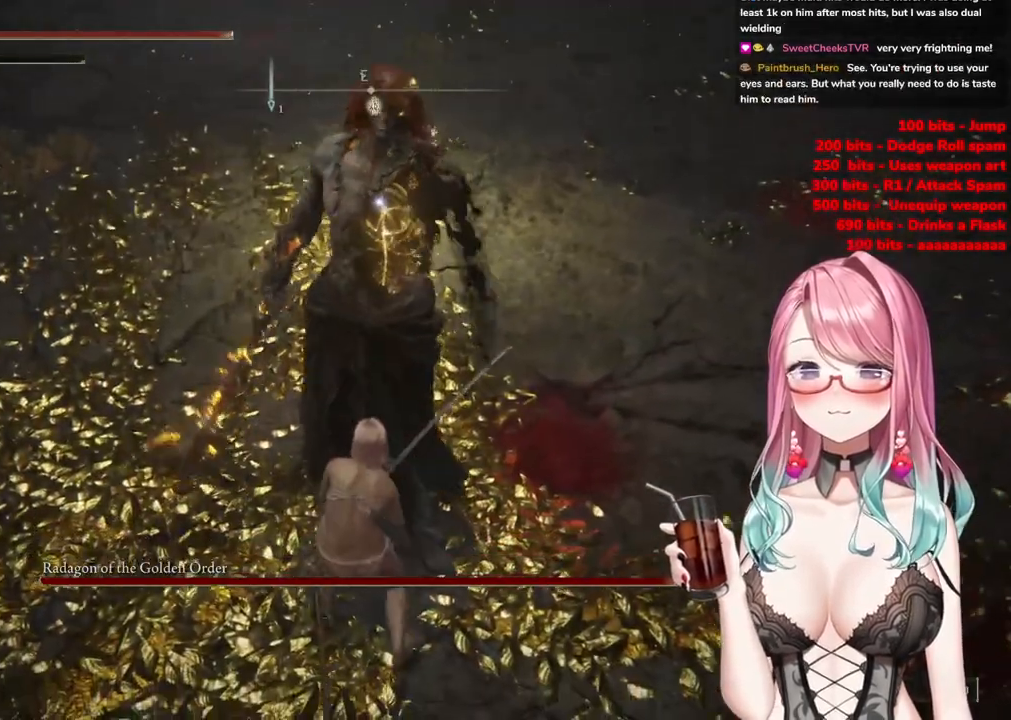
{"buttons": ["CIRCLE"], "left_stick": "up", "right_stick": "center", "events": [[150, "left_stick", "center"], [451, "left_stick", "up"], [484, "CIRCLE", "down"]]}
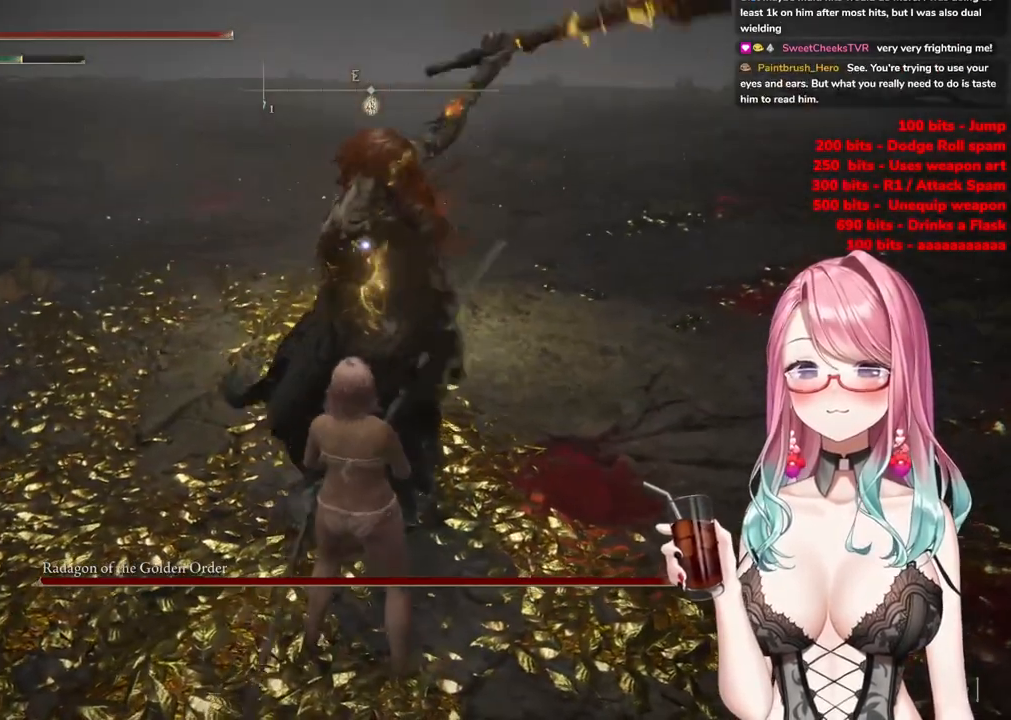
{"buttons": [], "left_stick": "up", "right_stick": "center", "events": [[100, "CIRCLE", "up"]]}
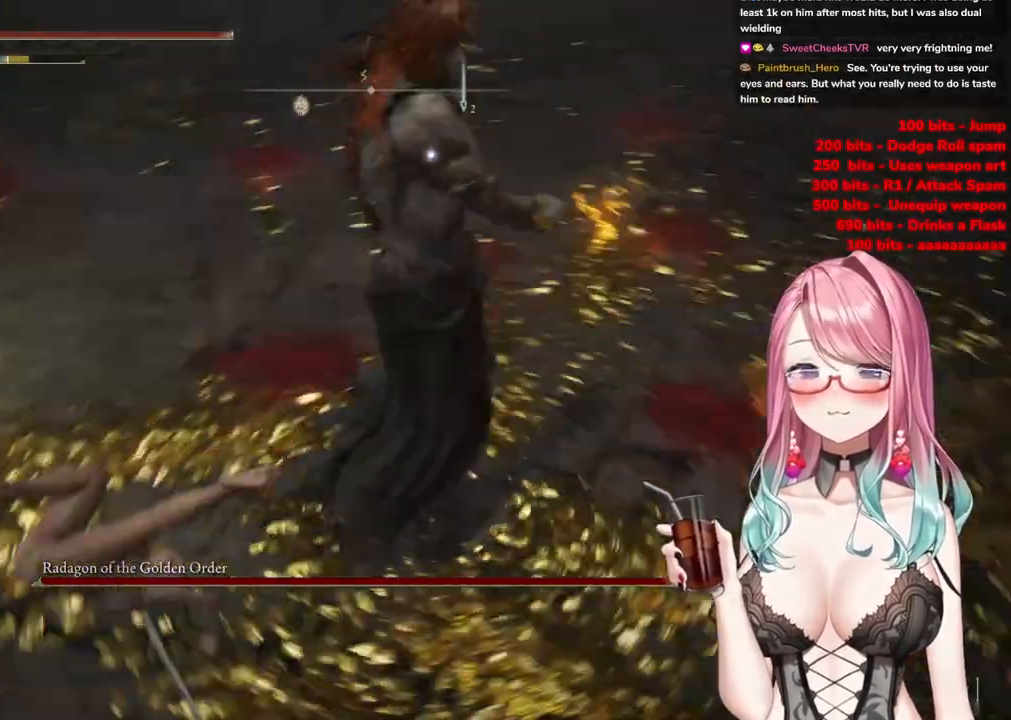
{"buttons": [], "left_stick": "up", "right_stick": "center", "events": [[317, "CIRCLE", "down"], [417, "CIRCLE", "up"]]}
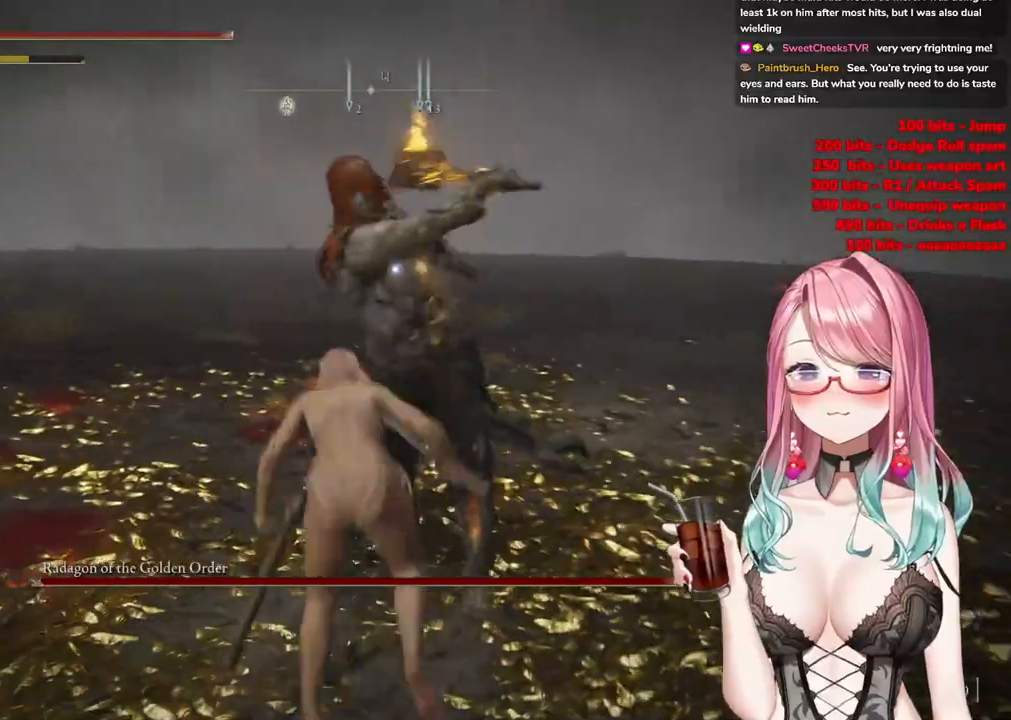
{"buttons": [], "left_stick": "up", "right_stick": "center", "events": []}
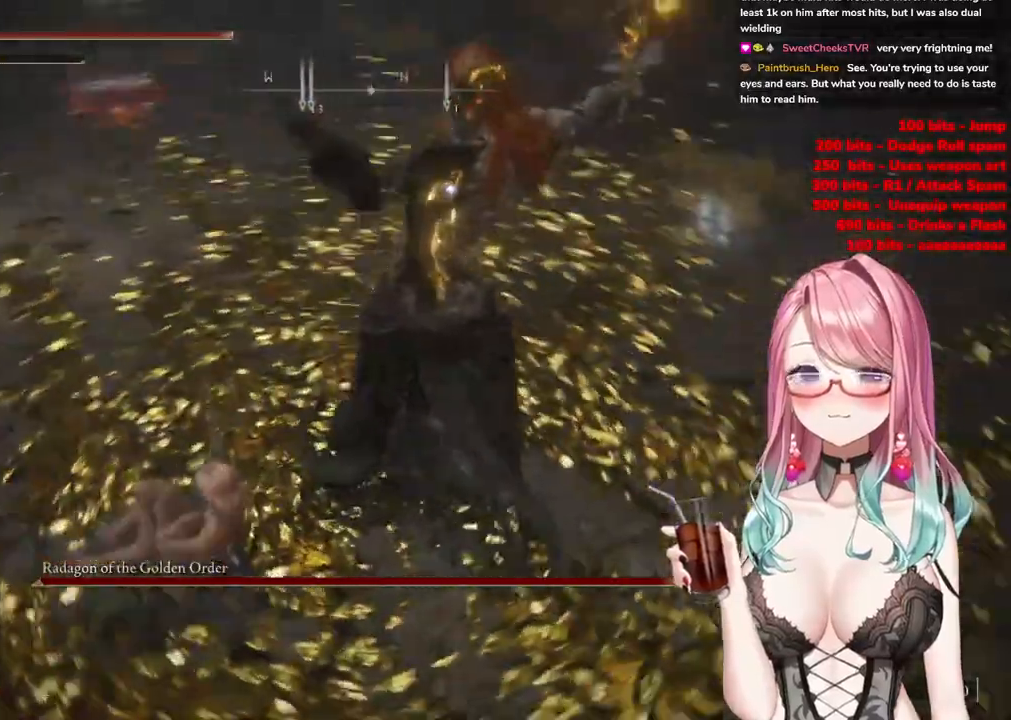
{"buttons": ["CIRCLE"], "left_stick": "up", "right_stick": "center", "events": [[417, "CIRCLE", "down"]]}
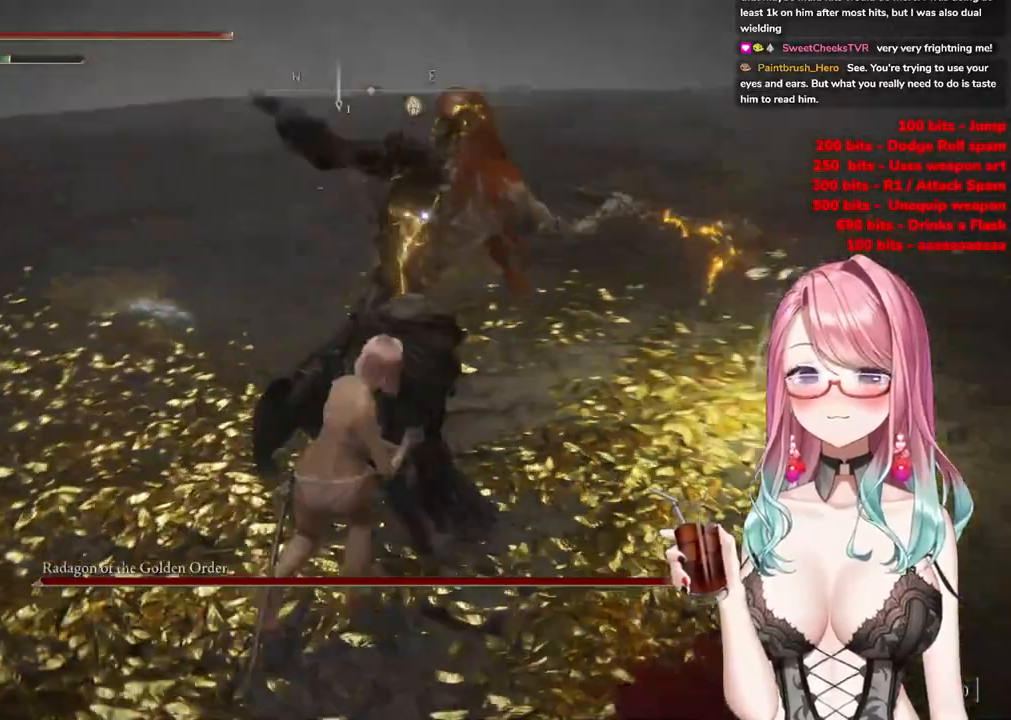
{"buttons": [], "left_stick": "up", "right_stick": "center", "events": [[50, "CIRCLE", "up"]]}
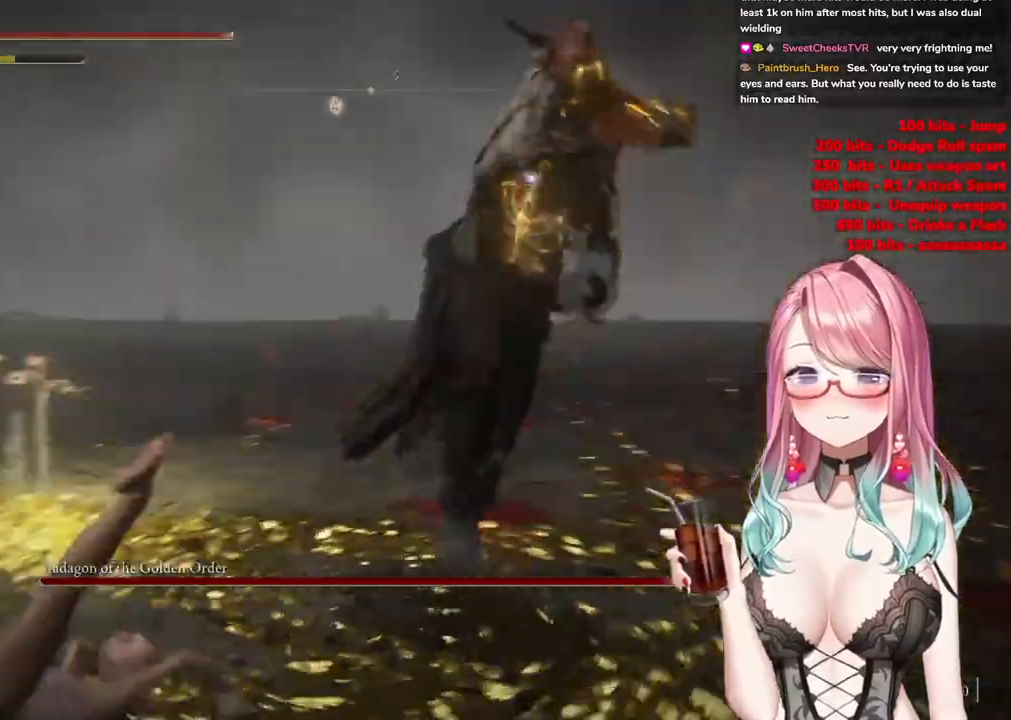
{"buttons": [], "left_stick": "up-left", "right_stick": "center", "events": [[33, "CIRCLE", "down"], [116, "CIRCLE", "up"], [183, "CIRCLE", "down"], [283, "CIRCLE", "up"], [350, "left_stick", "up-left"]]}
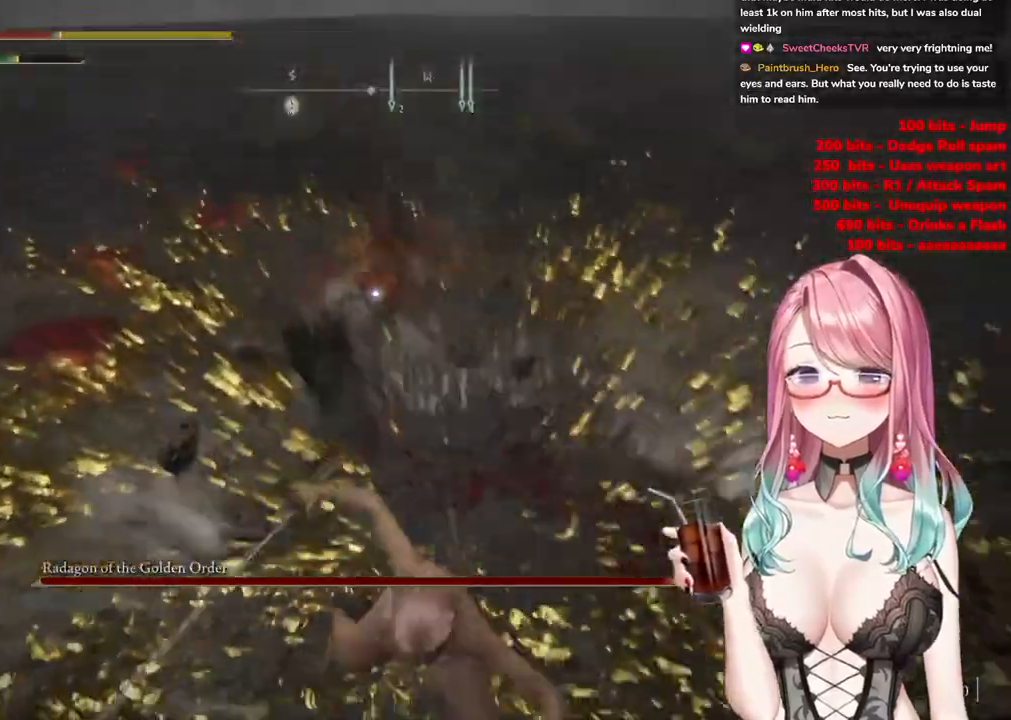
{"buttons": [], "left_stick": "up-left", "right_stick": "center", "events": [[67, "CIRCLE", "down"], [167, "CIRCLE", "up"], [234, "CIRCLE", "down"], [350, "CIRCLE", "up"]]}
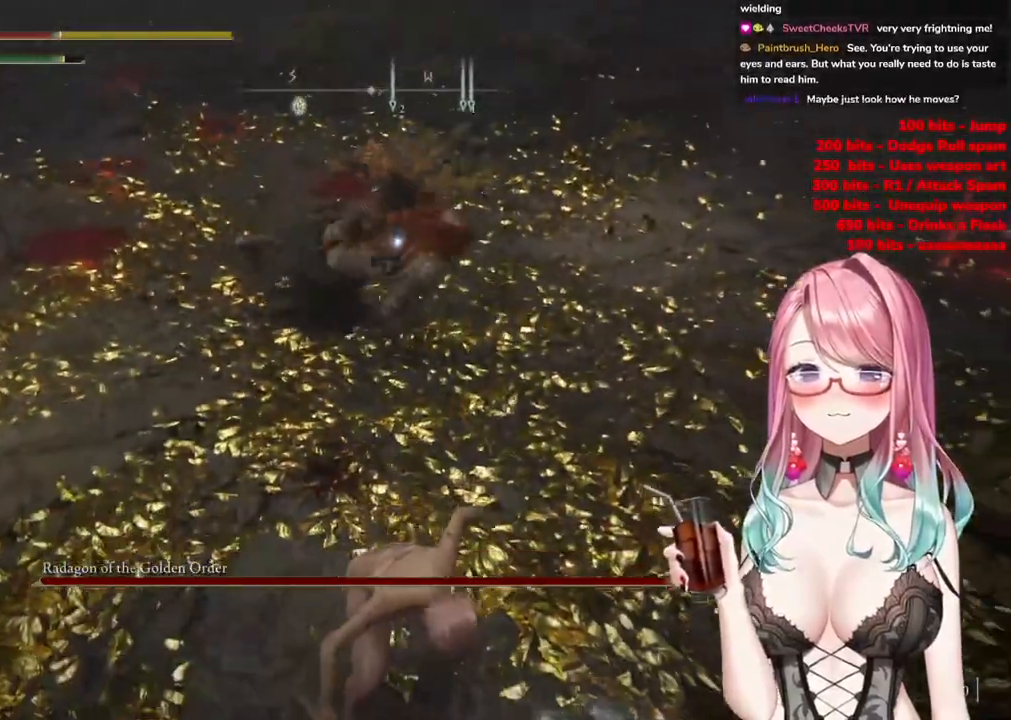
{"buttons": [], "left_stick": "up-left", "right_stick": "center", "events": []}
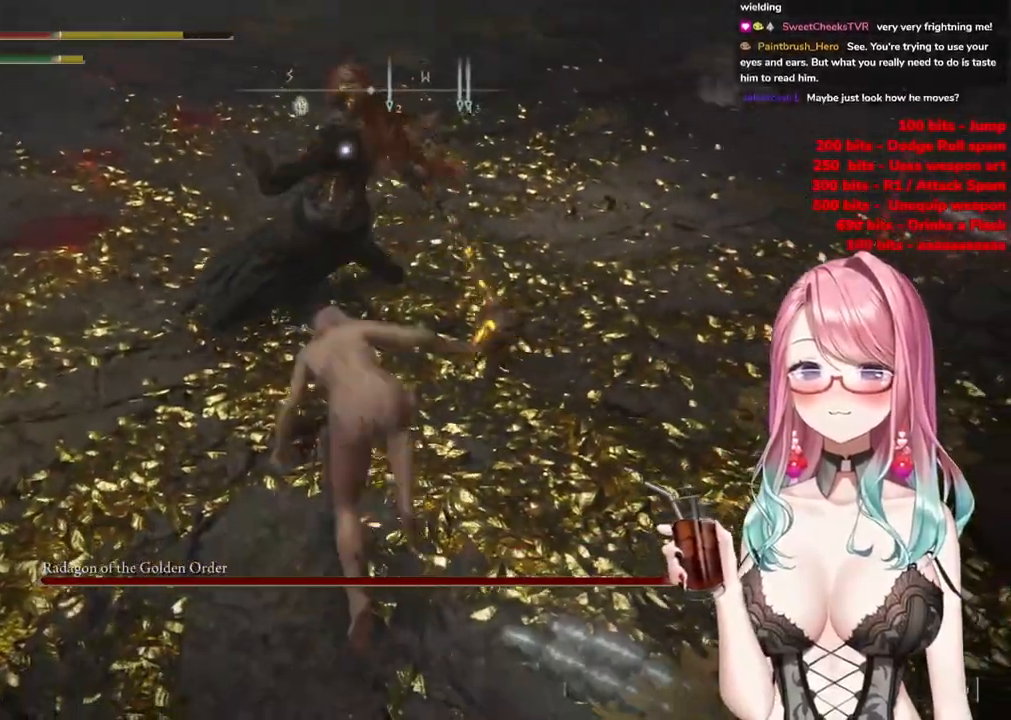
{"buttons": [], "left_stick": "up-left", "right_stick": "center", "events": [[367, "CIRCLE", "down"], [467, "CIRCLE", "up"]]}
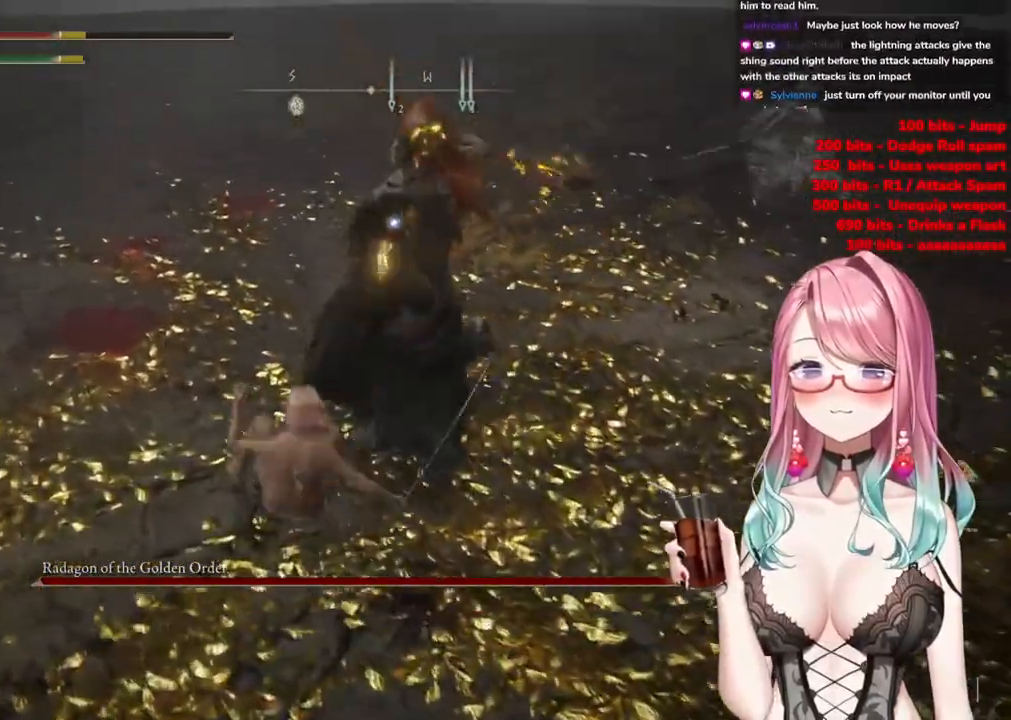
{"buttons": [], "left_stick": "up", "right_stick": "center", "events": [[50, "left_stick", "up"]]}
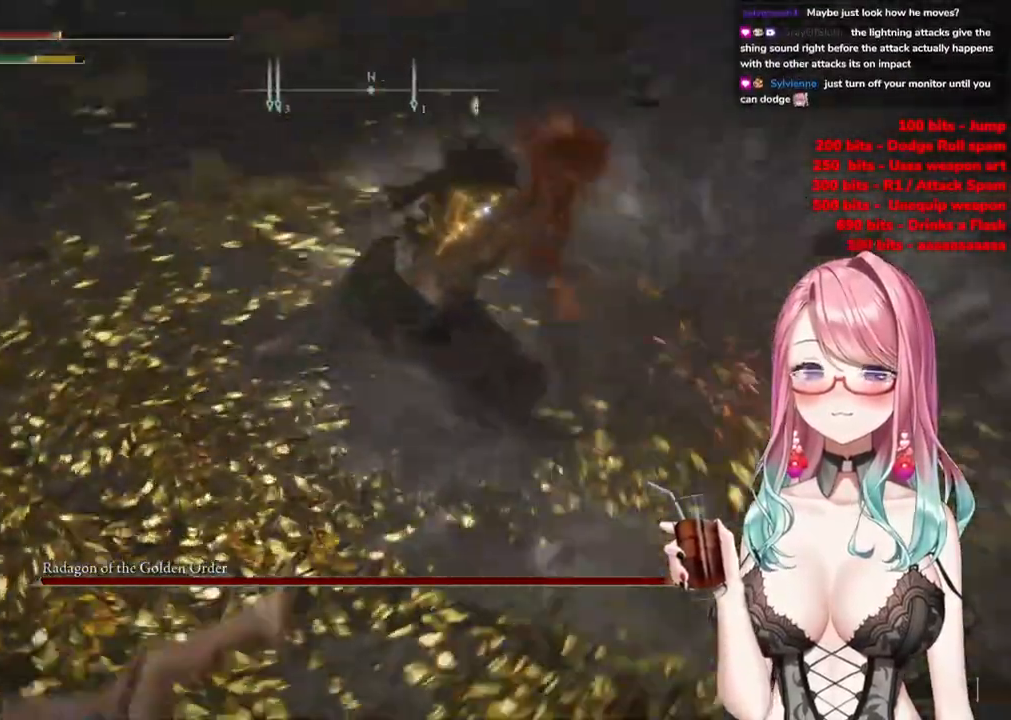
{"buttons": ["R2"], "left_stick": "up", "right_stick": "center", "events": [[200, "CROSS", "down"], [334, "CROSS", "up"], [350, "R2", "down"]]}
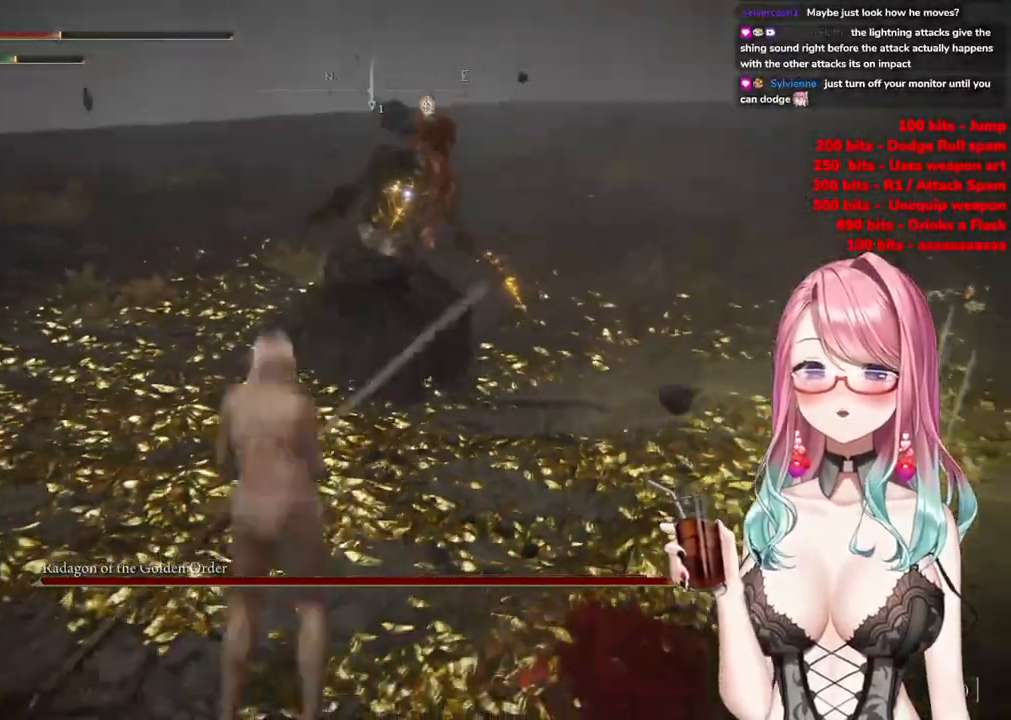
{"buttons": [], "left_stick": "up", "right_stick": "center", "events": [[50, "R2", "up"]]}
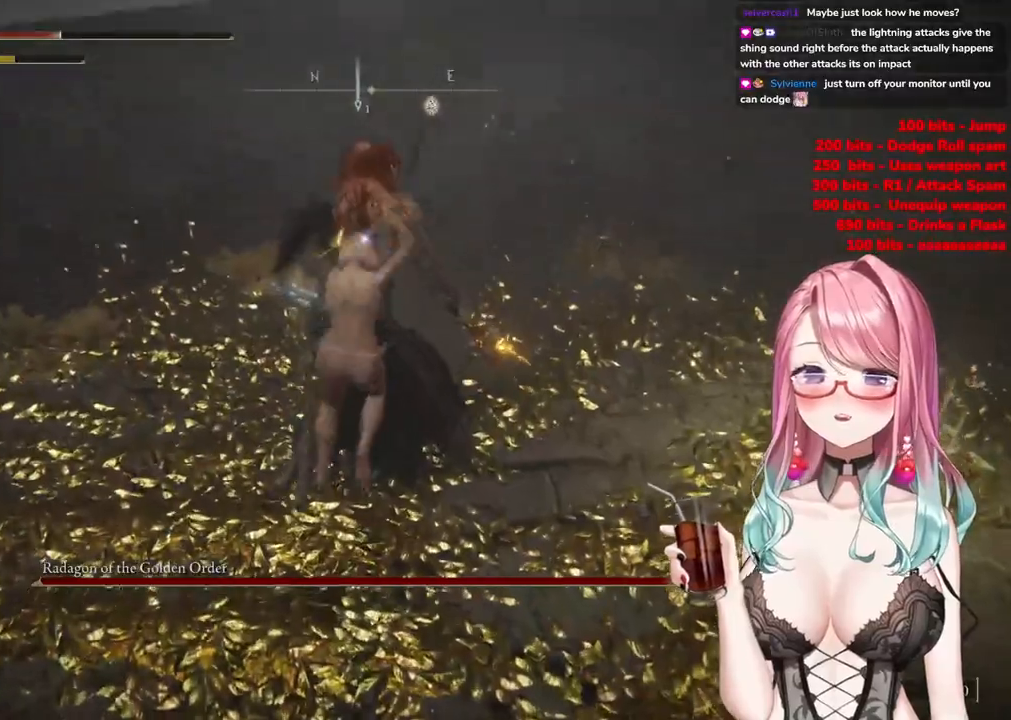
{"buttons": [], "left_stick": "up-left", "right_stick": "center", "events": [[117, "left_stick", "center"], [334, "left_stick", "up-left"]]}
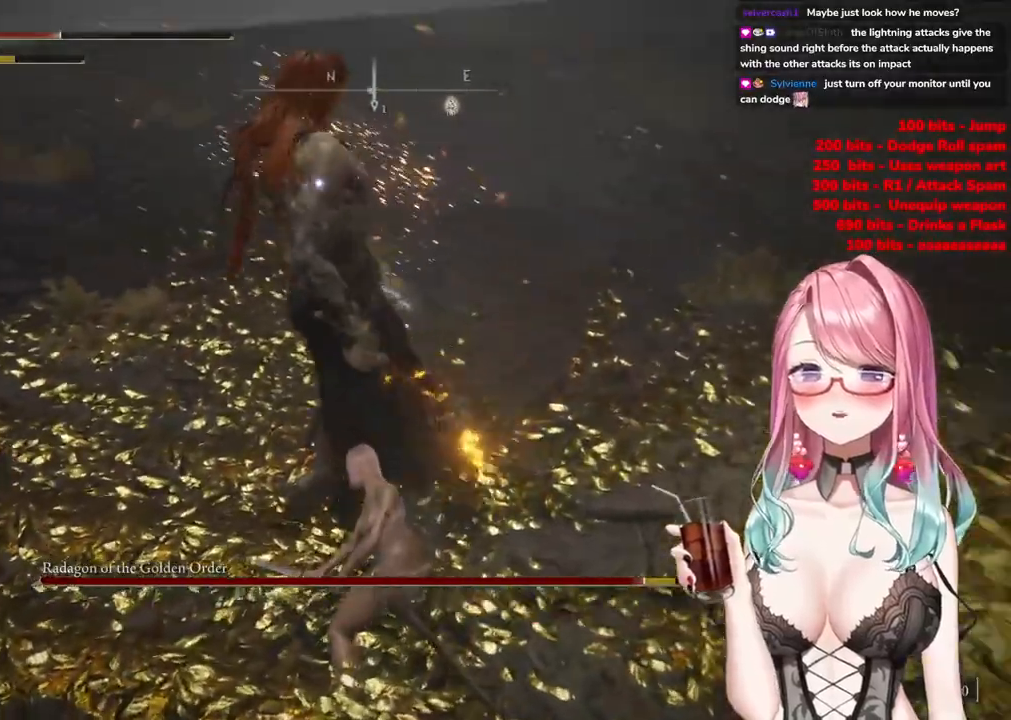
{"buttons": [], "left_stick": "up-left", "right_stick": "center", "events": []}
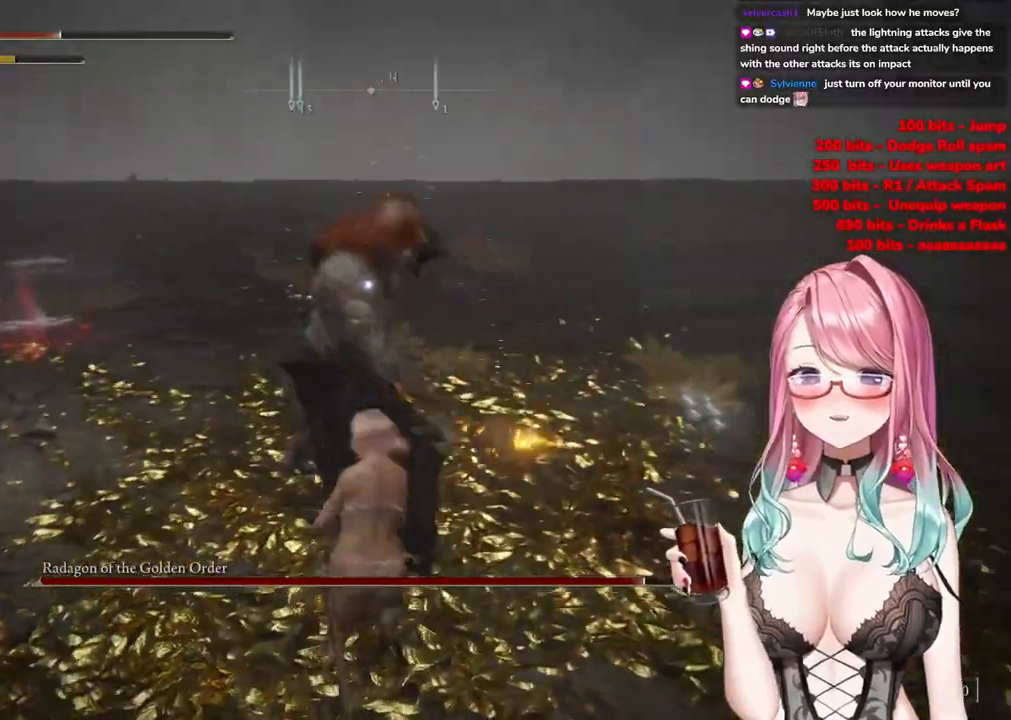
{"buttons": [], "left_stick": "up-left", "right_stick": "center", "events": []}
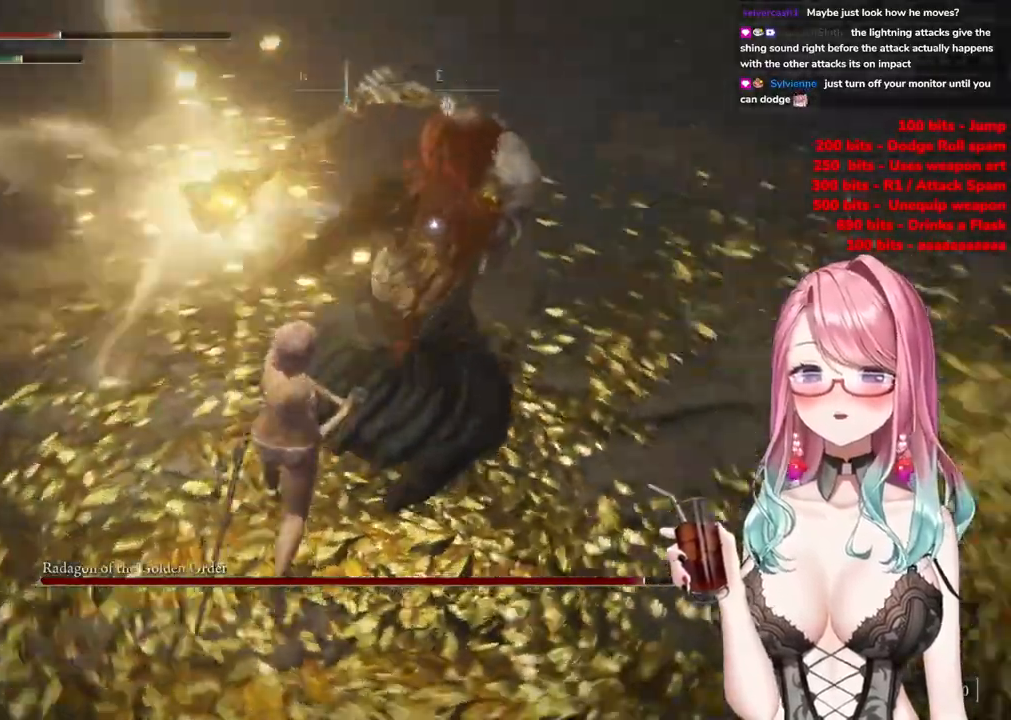
{"buttons": [], "left_stick": "up", "right_stick": "center", "events": [[33, "left_stick", "up"]]}
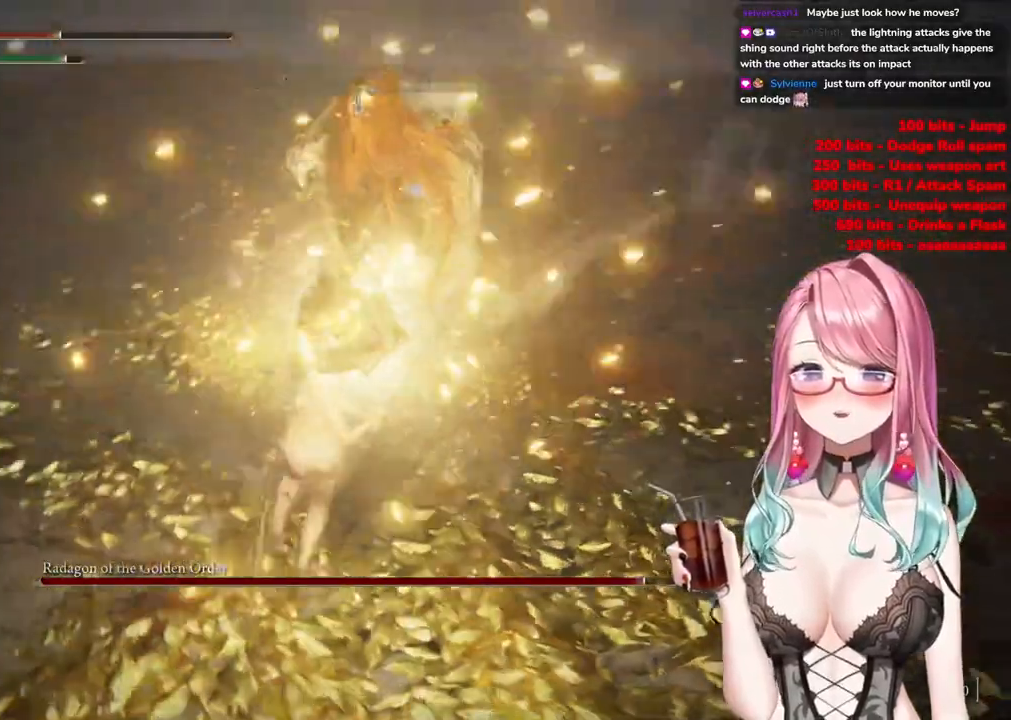
{"buttons": [], "left_stick": "up", "right_stick": "center", "events": []}
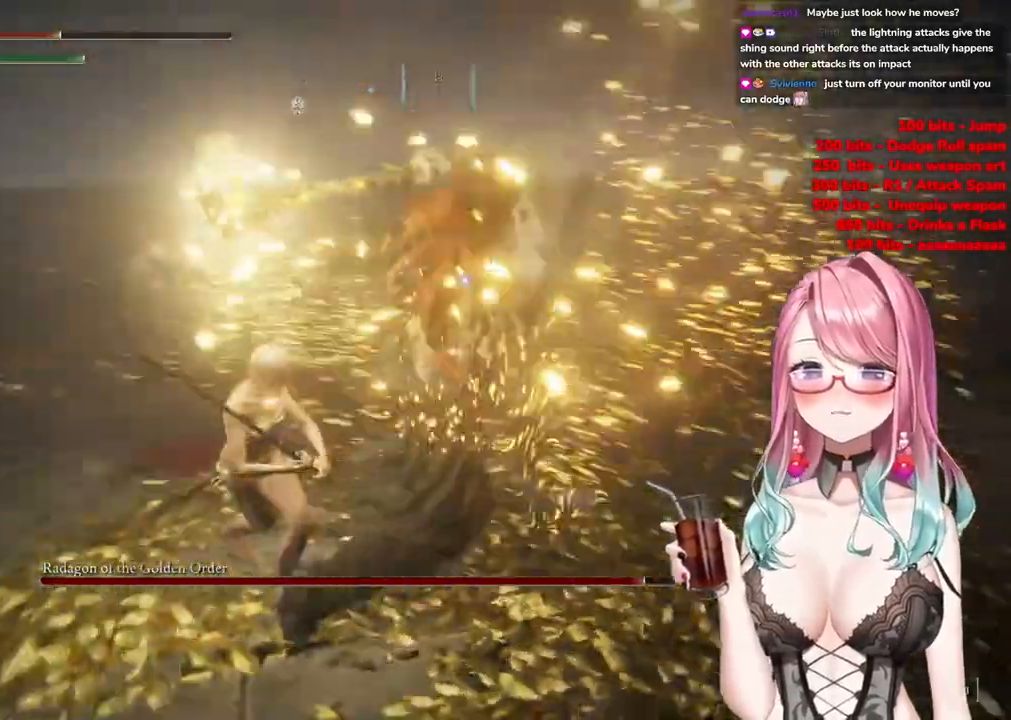
{"buttons": [], "left_stick": "up", "right_stick": "center", "events": [[33, "CIRCLE", "down"], [116, "CIRCLE", "up"]]}
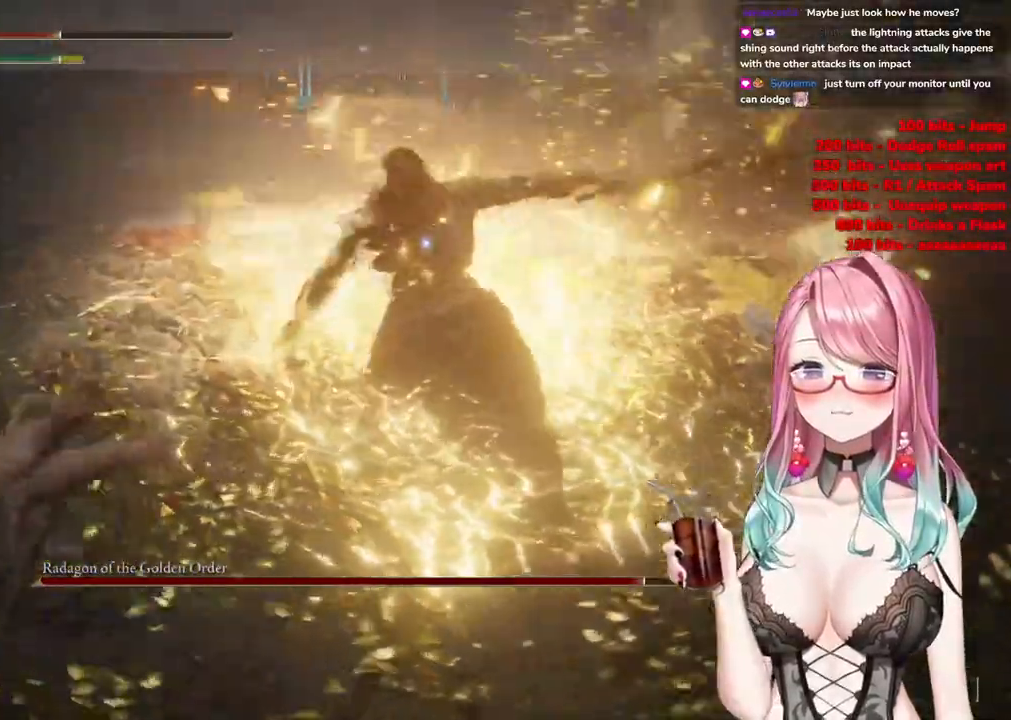
{"buttons": [], "left_stick": "right", "right_stick": "center", "events": [[250, "left_stick", "right"]]}
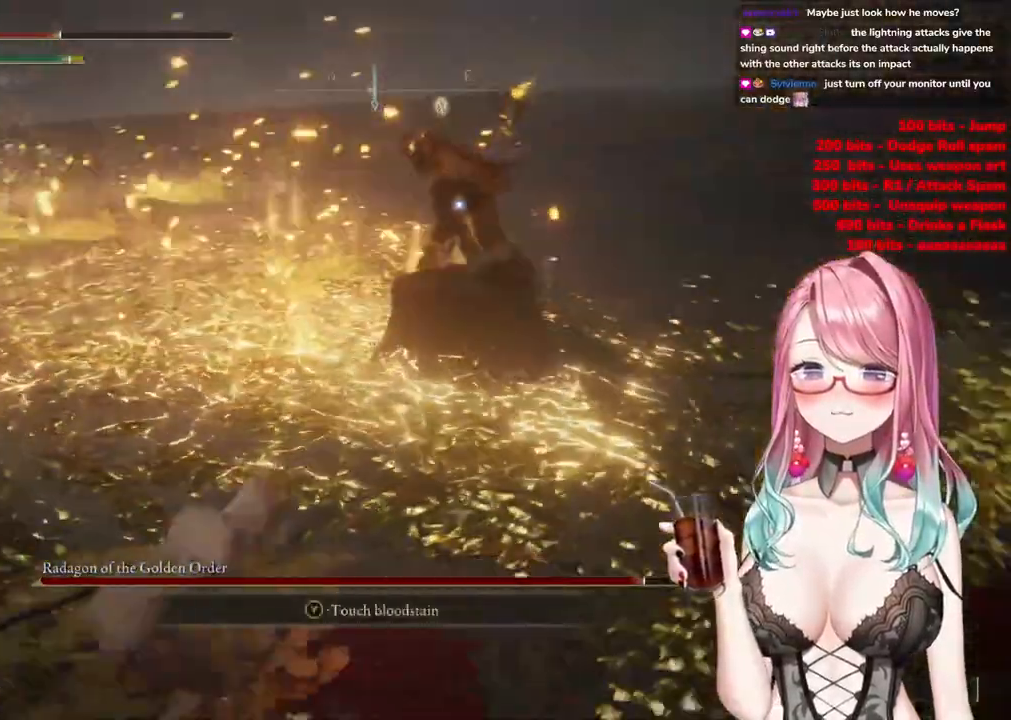
{"buttons": ["R2"], "left_stick": "up", "right_stick": "center", "events": [[267, "CROSS", "down"], [267, "left_stick", "up"], [400, "CROSS", "up"], [433, "R2", "down"]]}
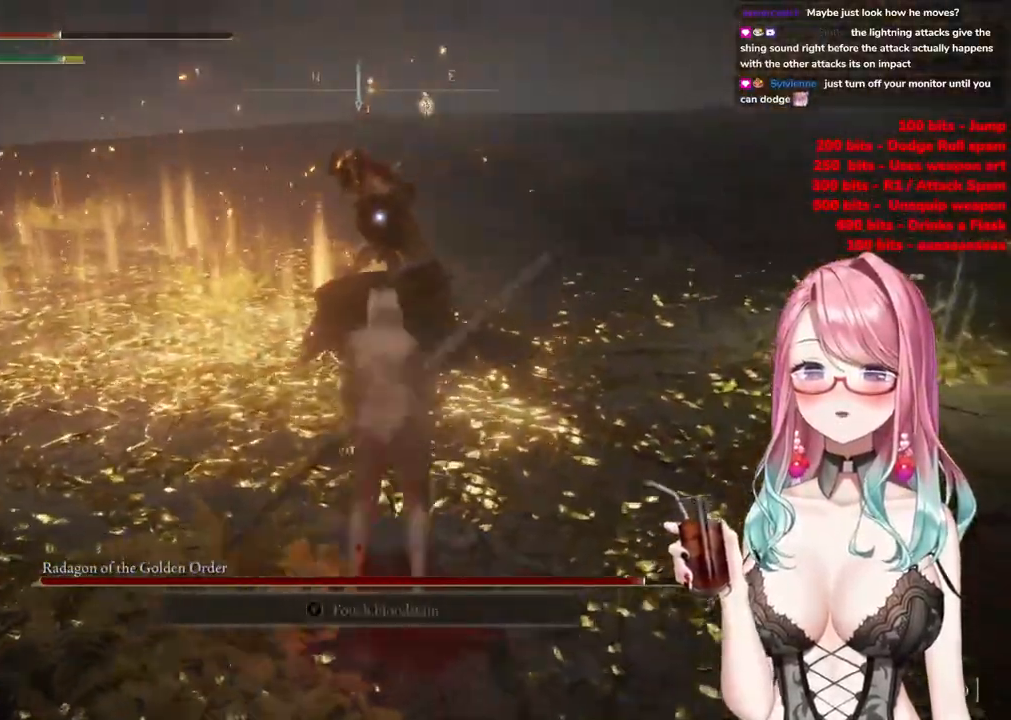
{"buttons": [], "left_stick": "right", "right_stick": "center", "events": [[117, "R2", "up"], [350, "left_stick", "right"]]}
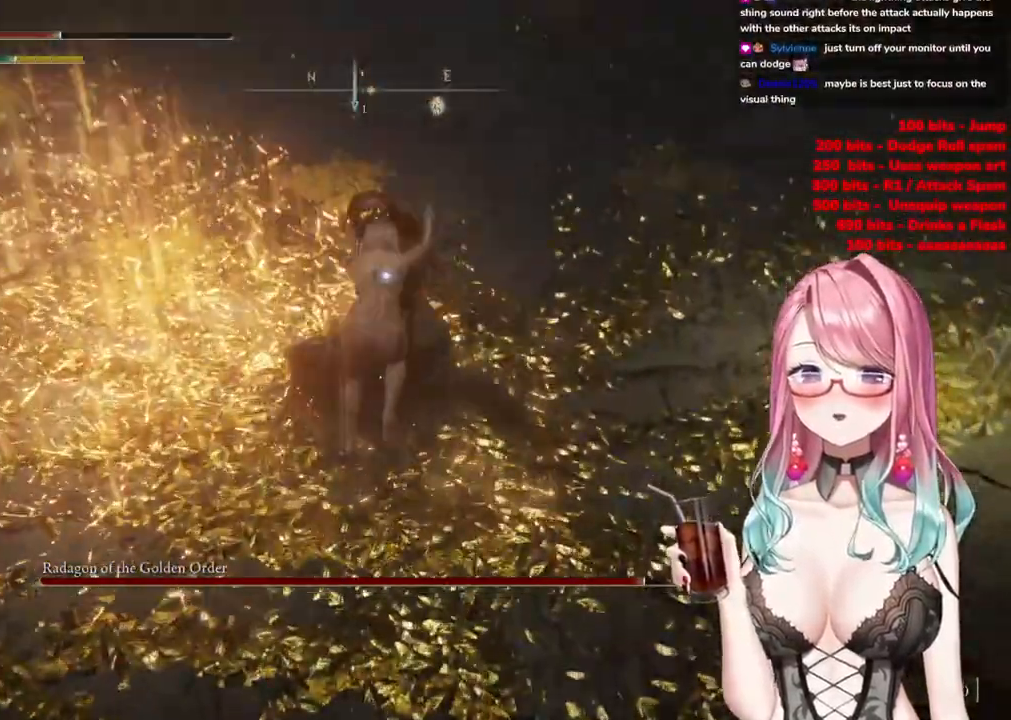
{"buttons": [], "left_stick": "right", "right_stick": "center", "events": []}